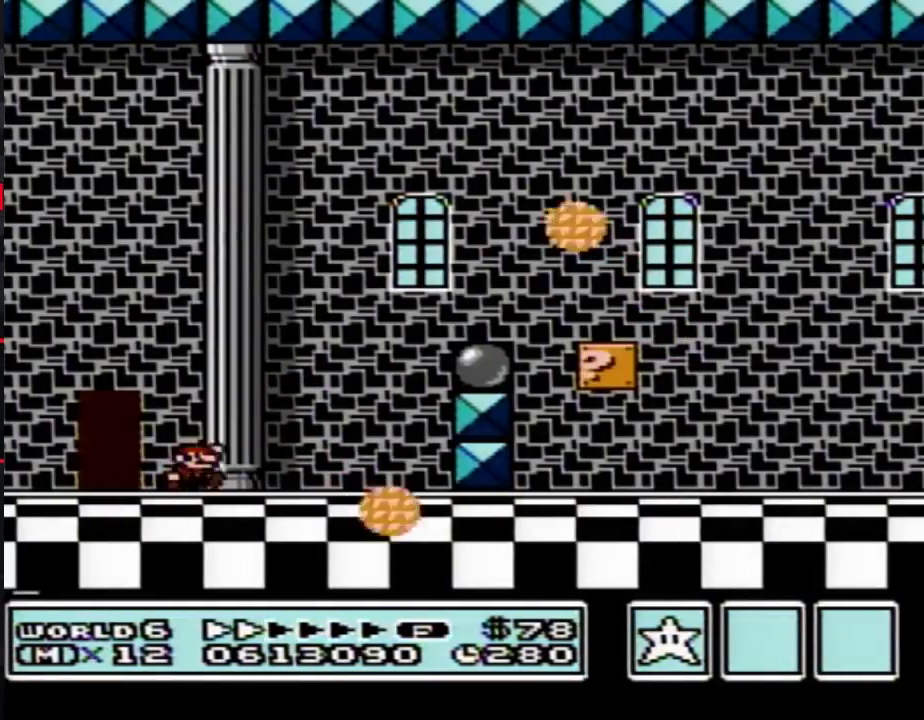
Gameplay with a controller (Nintendo layout); each line is a JSON object with the inputs held at the frame after it. "events" lists button and stick changes between this image and that frame as [ms after this image, input, new state], when the widget could be followed in between. Not read: L3 R3.
{"buttons": ["B", "DPAD_RIGHT"], "events": [[33, "A", "down"], [250, "A", "up"]]}
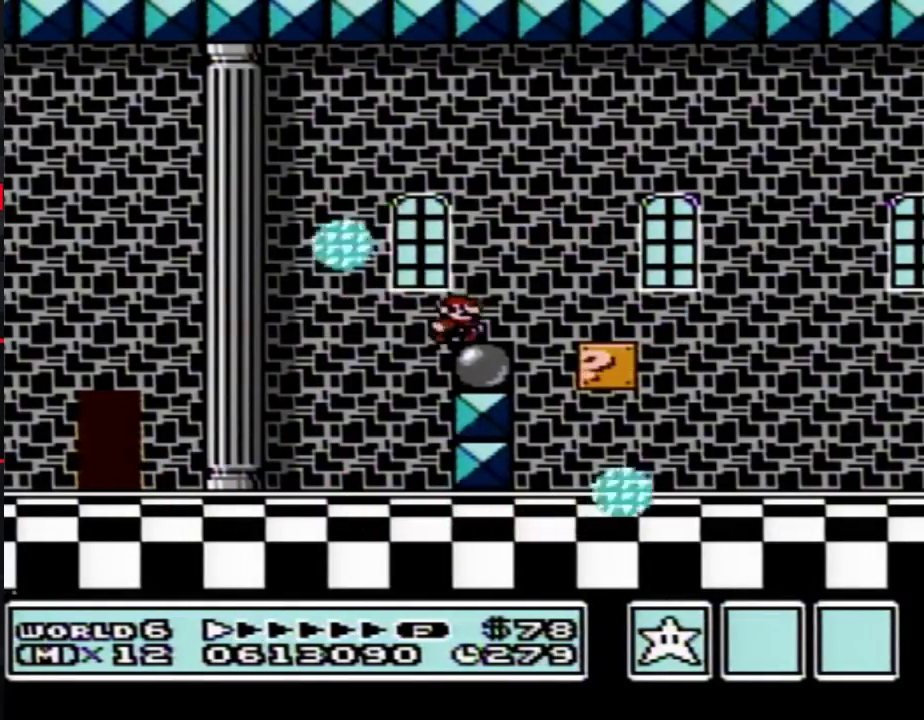
{"buttons": ["B", "DPAD_RIGHT"], "events": [[100, "A", "down"], [283, "A", "up"]]}
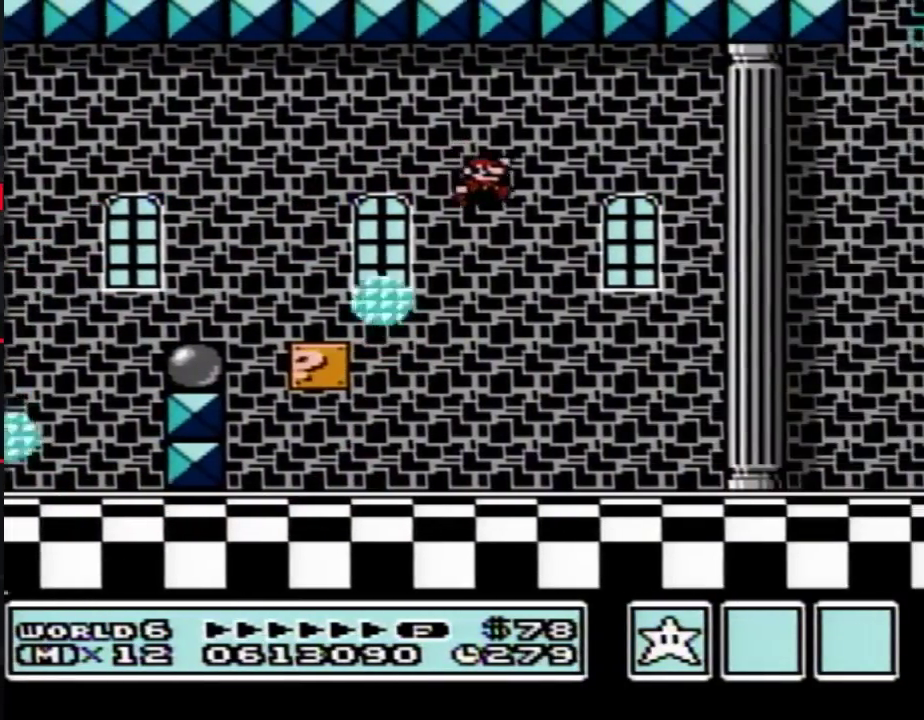
{"buttons": ["B", "DPAD_RIGHT"], "events": []}
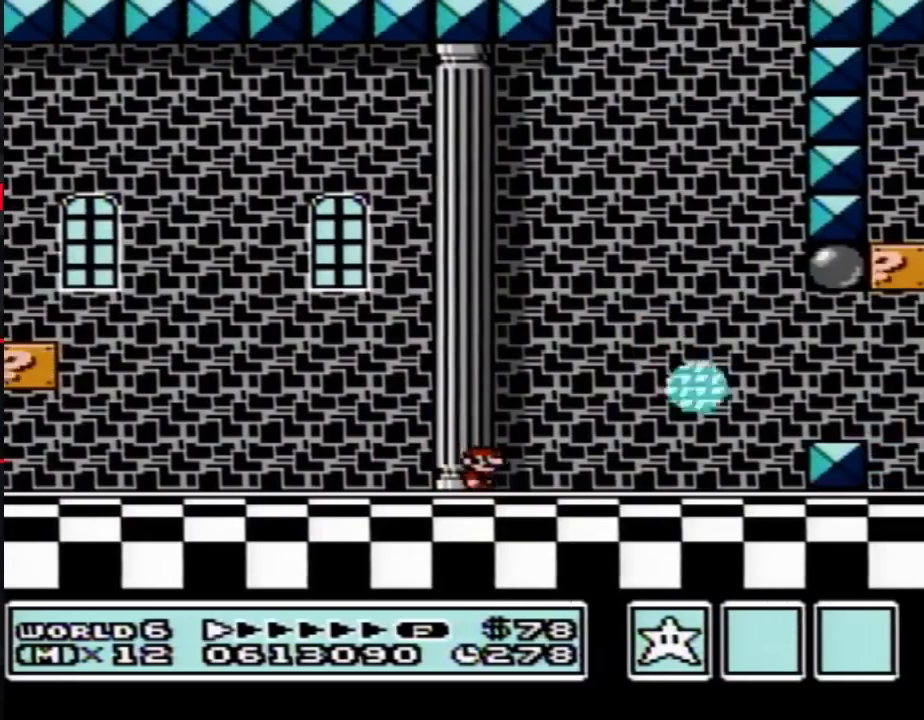
{"buttons": ["B", "DPAD_RIGHT"], "events": [[217, "A", "down"], [283, "A", "up"]]}
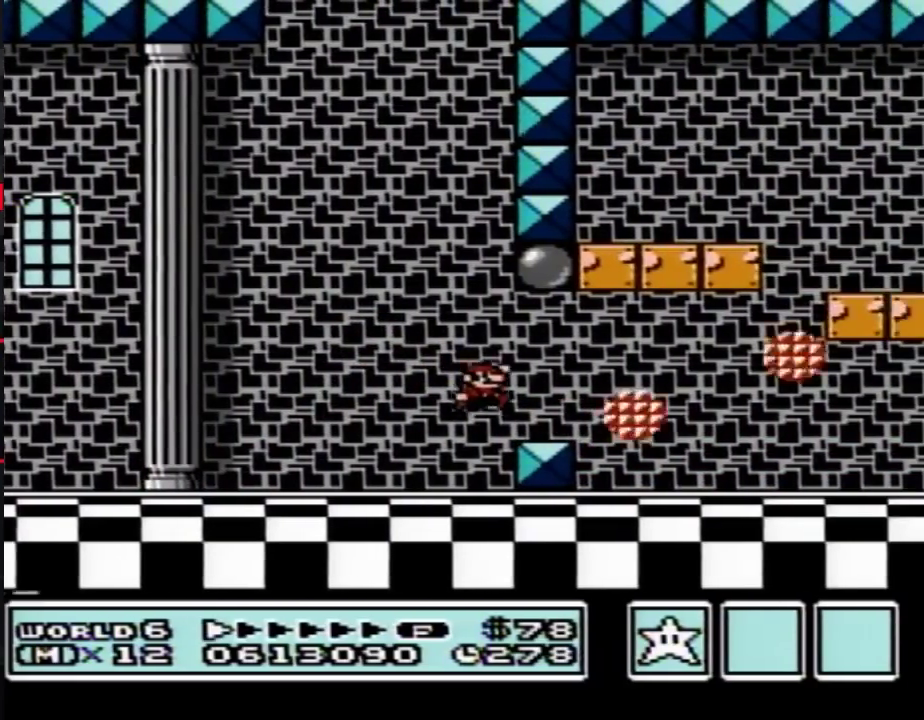
{"buttons": ["B", "DPAD_RIGHT"], "events": [[67, "DPAD_RIGHT", "up"], [100, "DPAD_LEFT", "down"], [150, "A", "down"], [333, "DPAD_LEFT", "up"], [367, "A", "up"], [367, "DPAD_RIGHT", "down"]]}
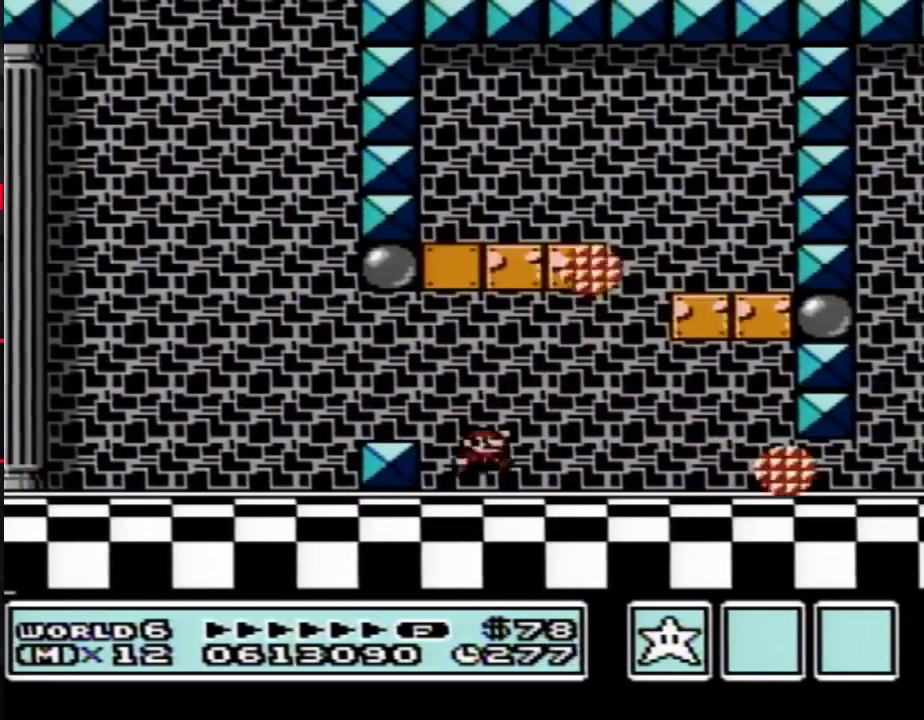
{"buttons": ["A", "B"], "events": [[183, "A", "down"], [400, "DPAD_RIGHT", "up"]]}
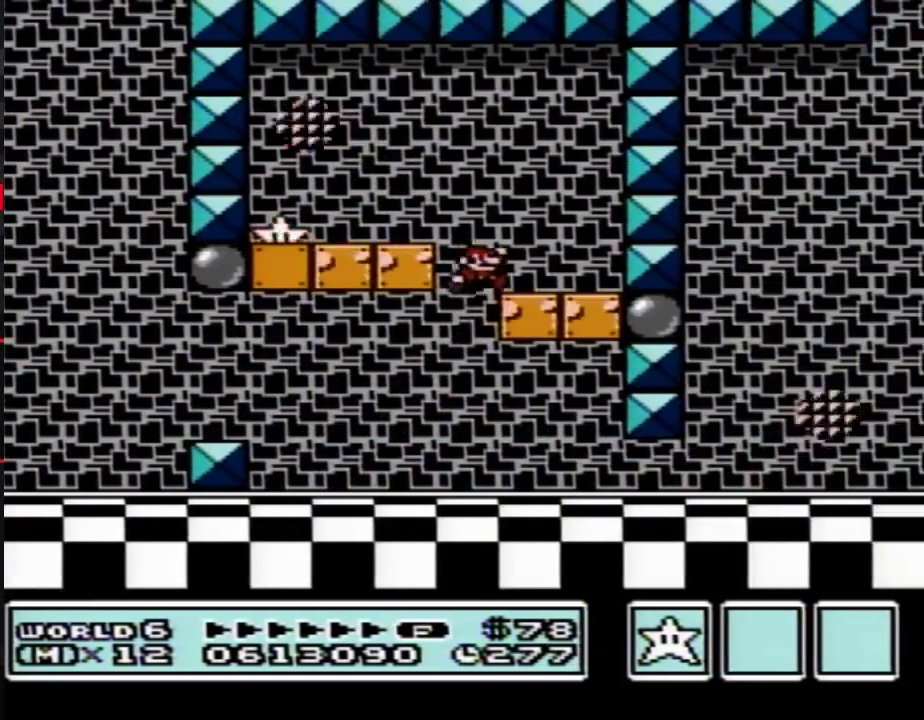
{"buttons": ["B"], "events": [[67, "DPAD_RIGHT", "down"], [100, "A", "up"], [183, "DPAD_RIGHT", "up"], [250, "DPAD_LEFT", "down"], [333, "DPAD_LEFT", "up"]]}
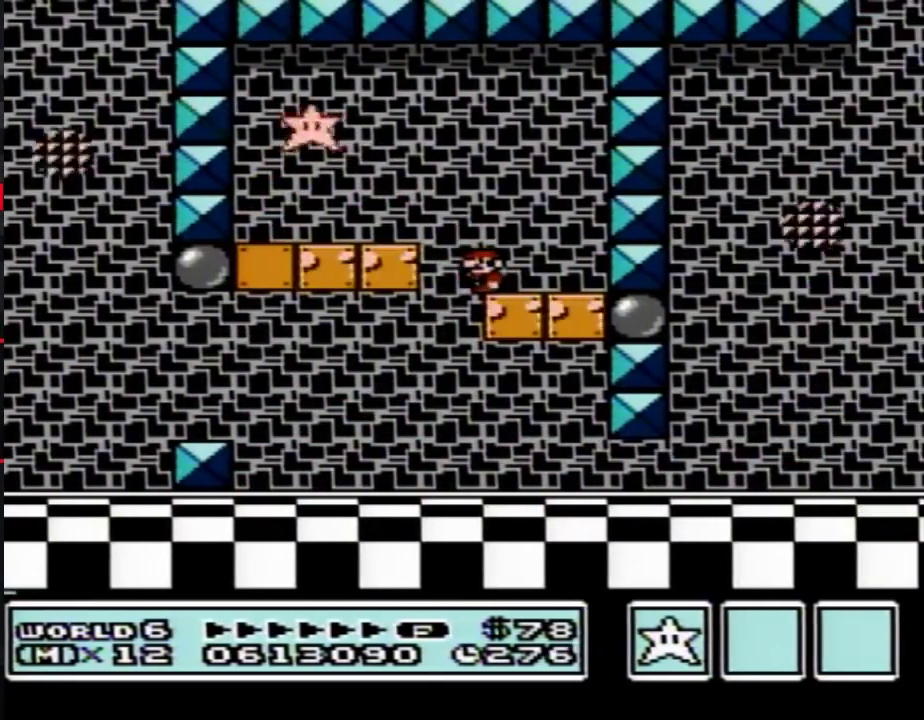
{"buttons": ["B"], "events": [[183, "A", "down"], [267, "A", "up"], [267, "DPAD_LEFT", "down"], [400, "DPAD_LEFT", "up"]]}
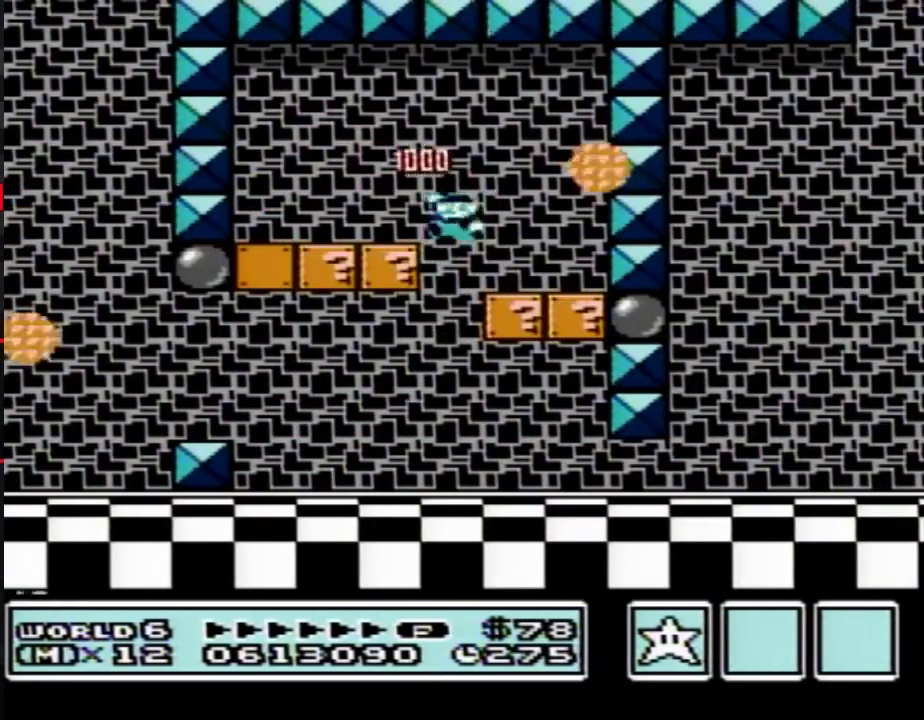
{"buttons": ["B", "DPAD_RIGHT"], "events": [[67, "DPAD_RIGHT", "down"]]}
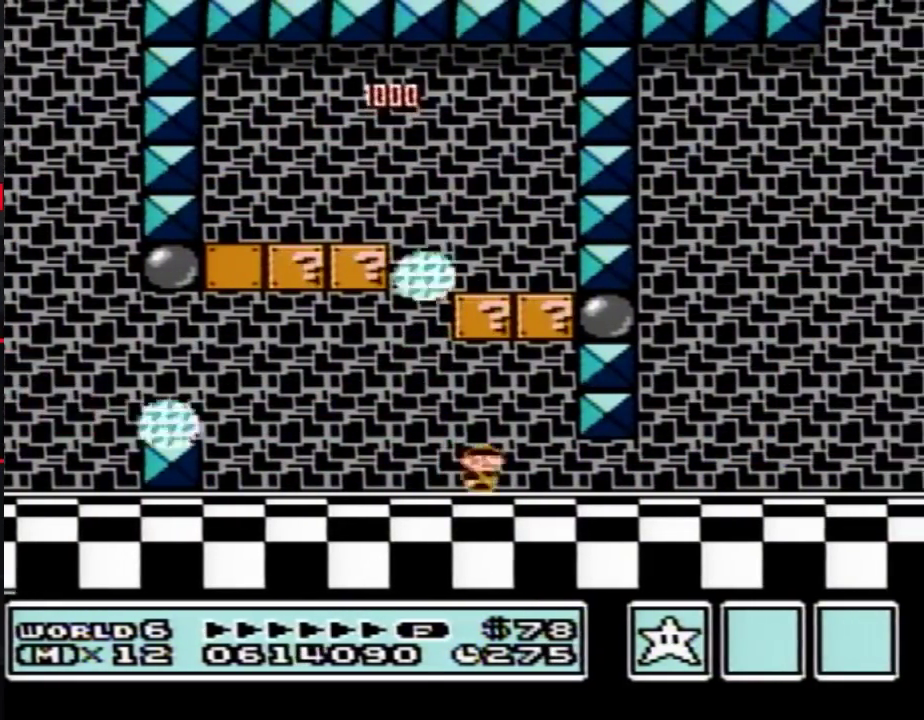
{"buttons": ["B", "DPAD_RIGHT"], "events": []}
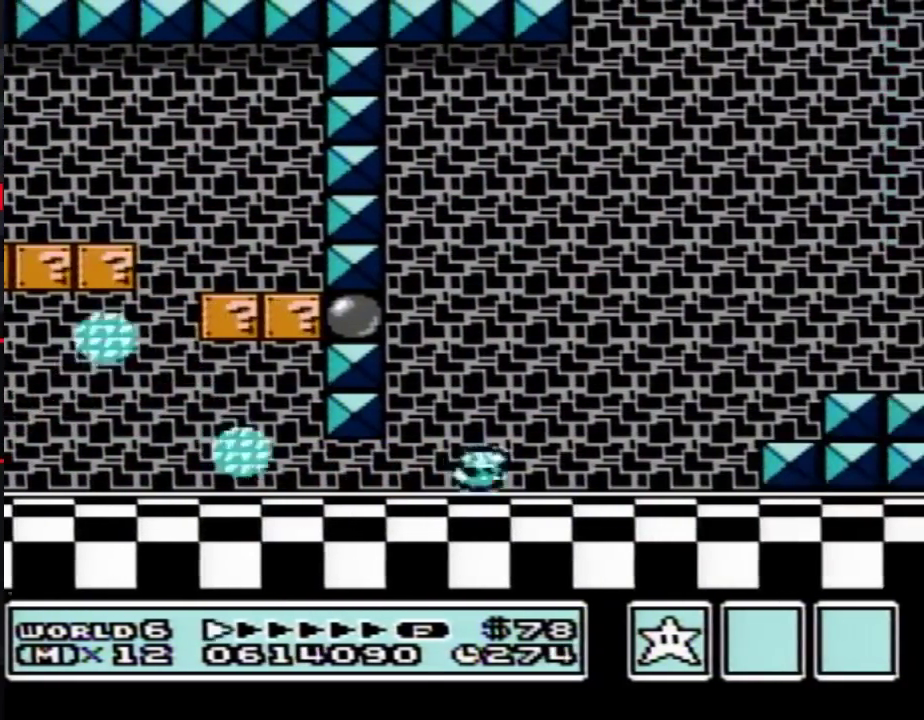
{"buttons": ["B", "DPAD_RIGHT"], "events": [[367, "A", "down"], [433, "A", "up"]]}
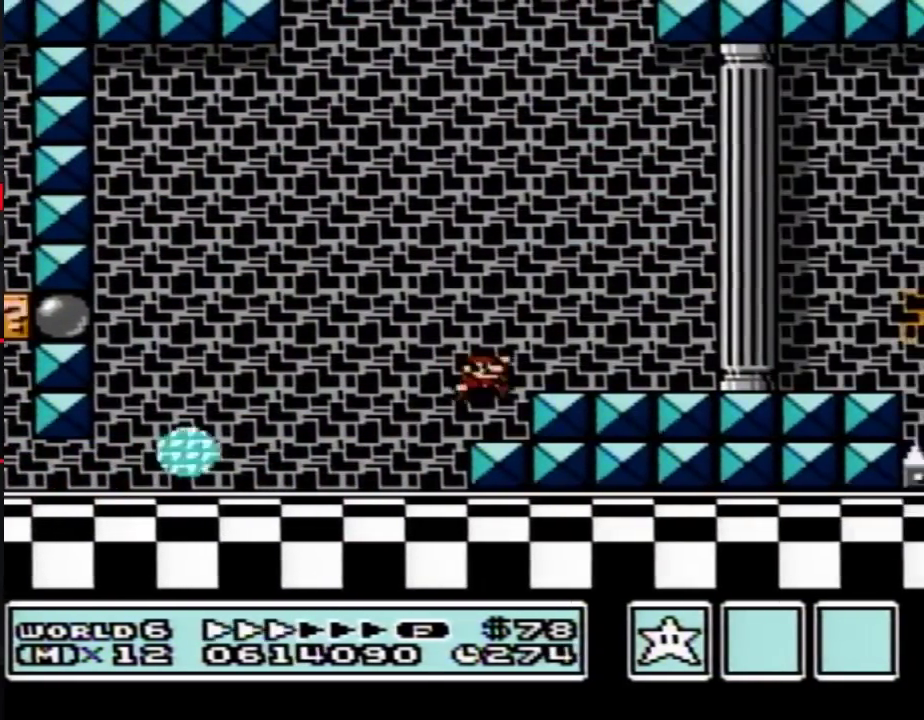
{"buttons": ["B", "DPAD_RIGHT"], "events": []}
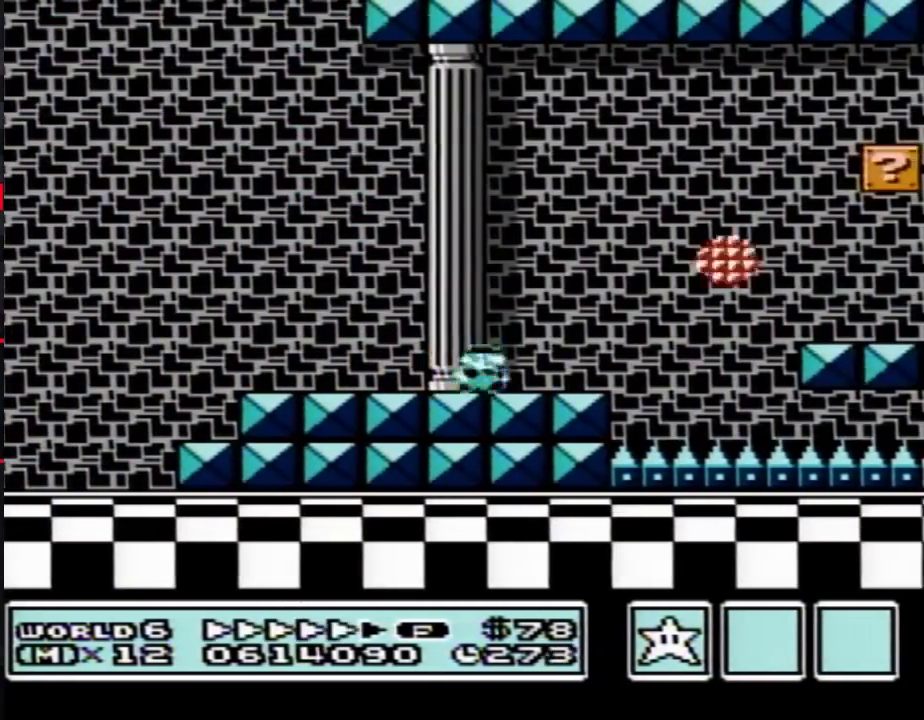
{"buttons": ["B", "DPAD_RIGHT"], "events": []}
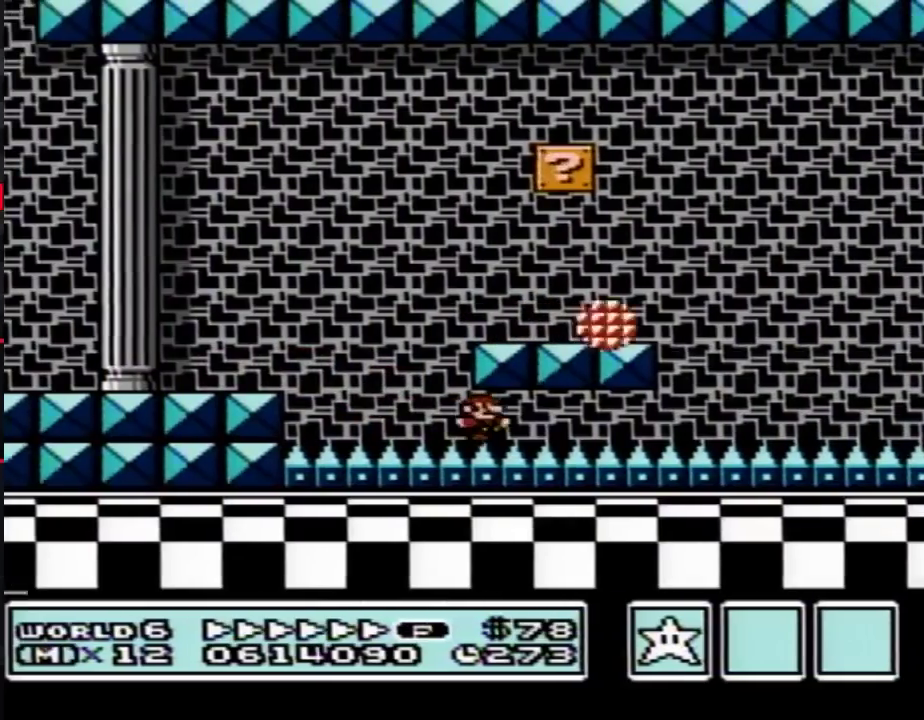
{"buttons": ["B", "DPAD_RIGHT"], "events": [[317, "A", "down"], [500, "A", "up"]]}
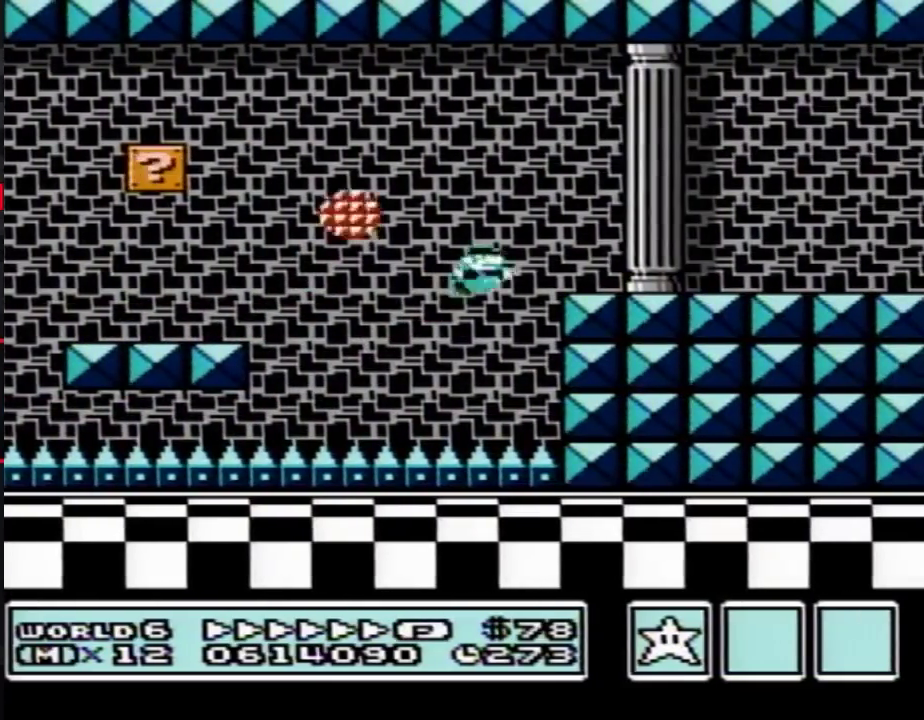
{"buttons": ["B", "DPAD_RIGHT"], "events": []}
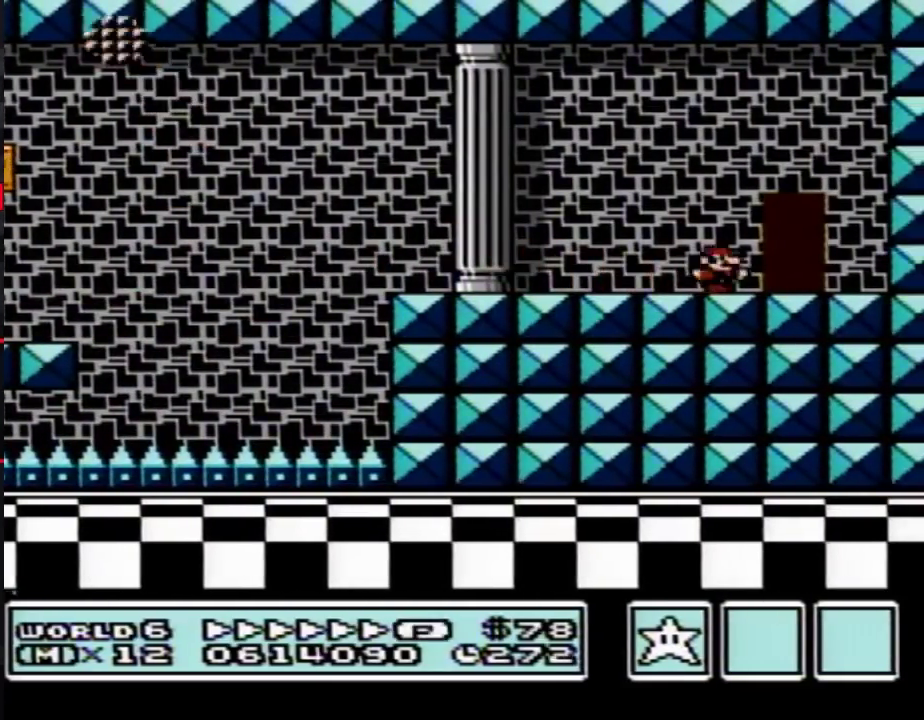
{"buttons": ["B", "DPAD_RIGHT"], "events": [[100, "DPAD_RIGHT", "up"], [150, "DPAD_UP", "down"], [217, "DPAD_UP", "up"], [317, "DPAD_RIGHT", "down"]]}
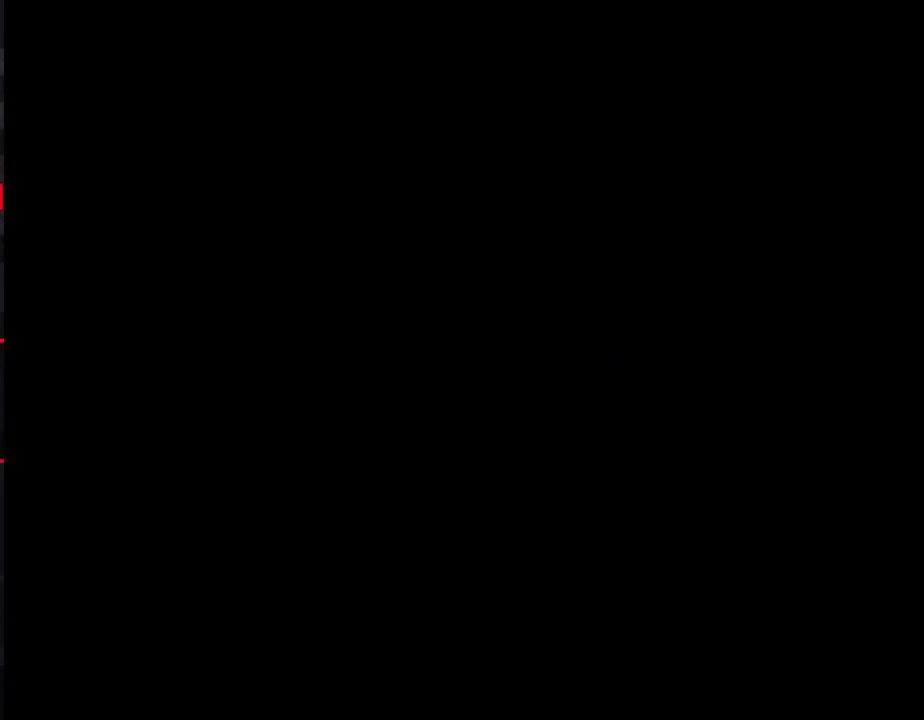
{"buttons": ["B", "DPAD_RIGHT"], "events": []}
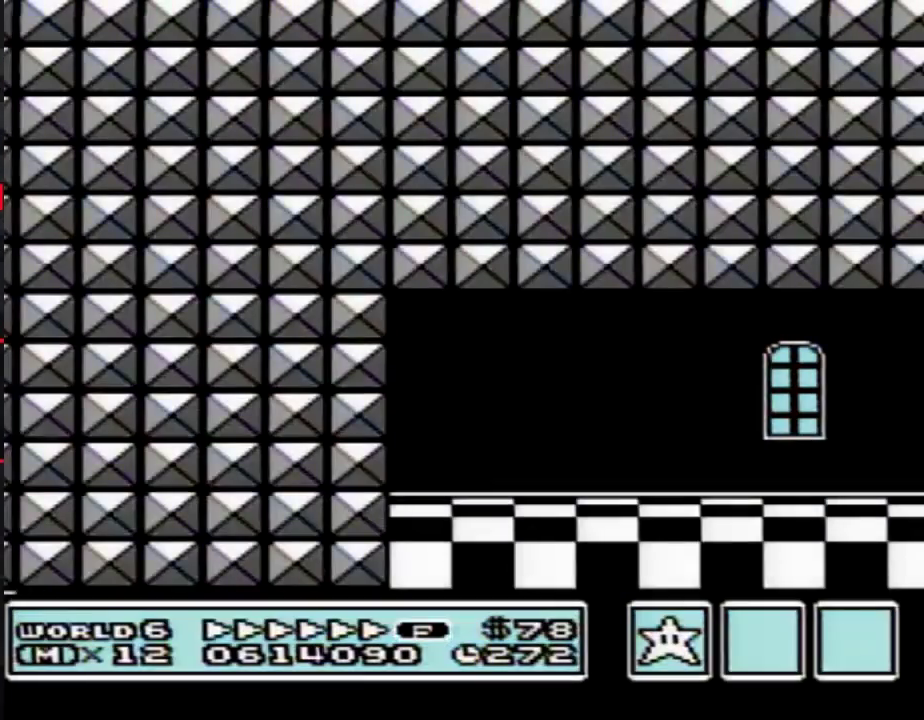
{"buttons": ["A", "B", "DPAD_RIGHT"], "events": [[33, "A", "down"], [117, "A", "up"], [500, "A", "down"]]}
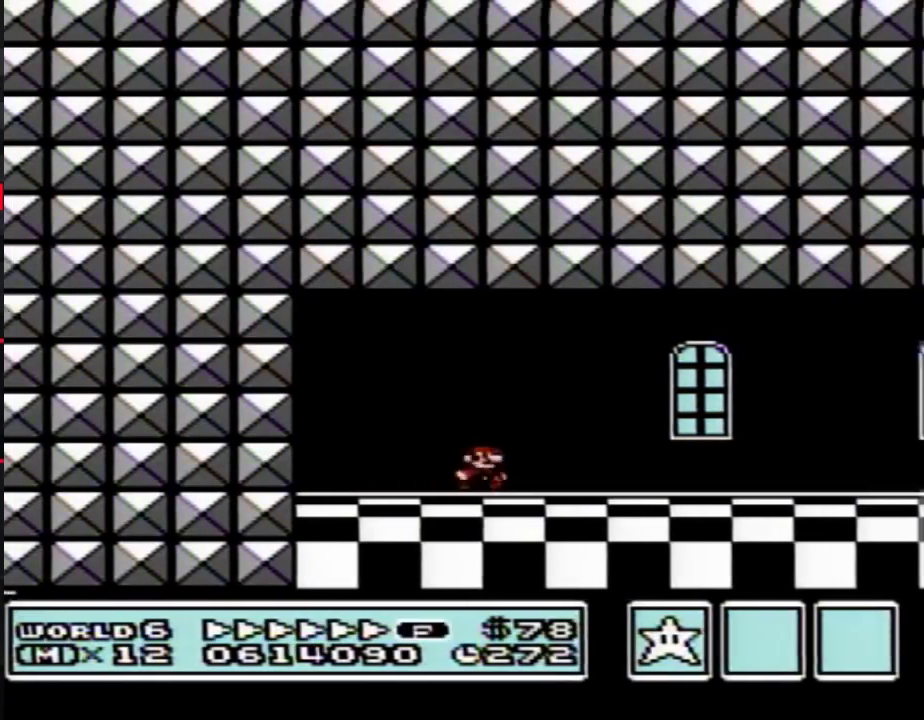
{"buttons": ["B", "DPAD_RIGHT"], "events": [[67, "A", "up"]]}
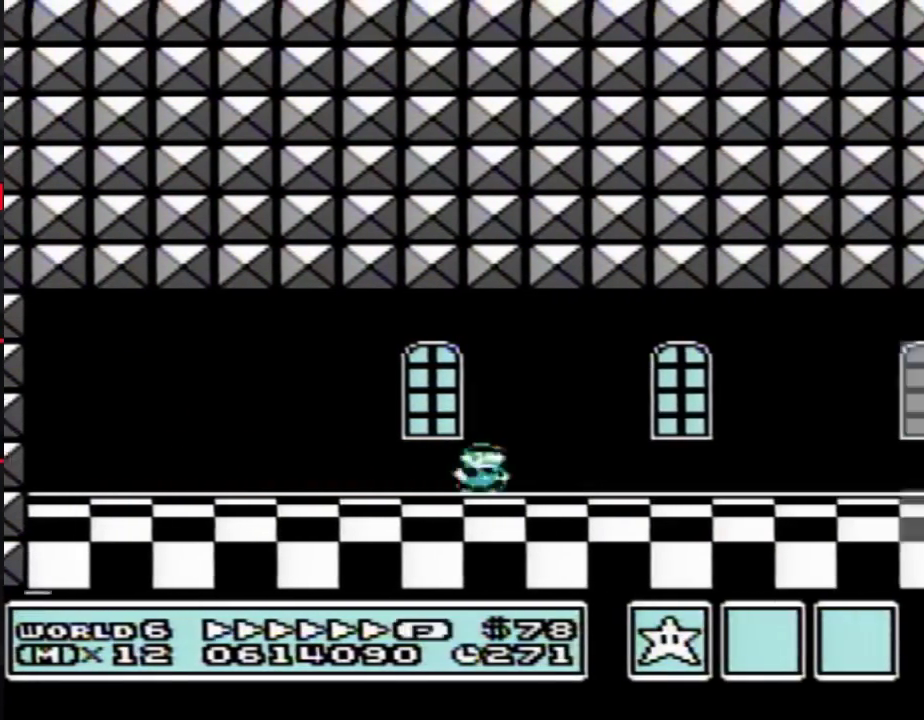
{"buttons": ["B", "DPAD_RIGHT"], "events": []}
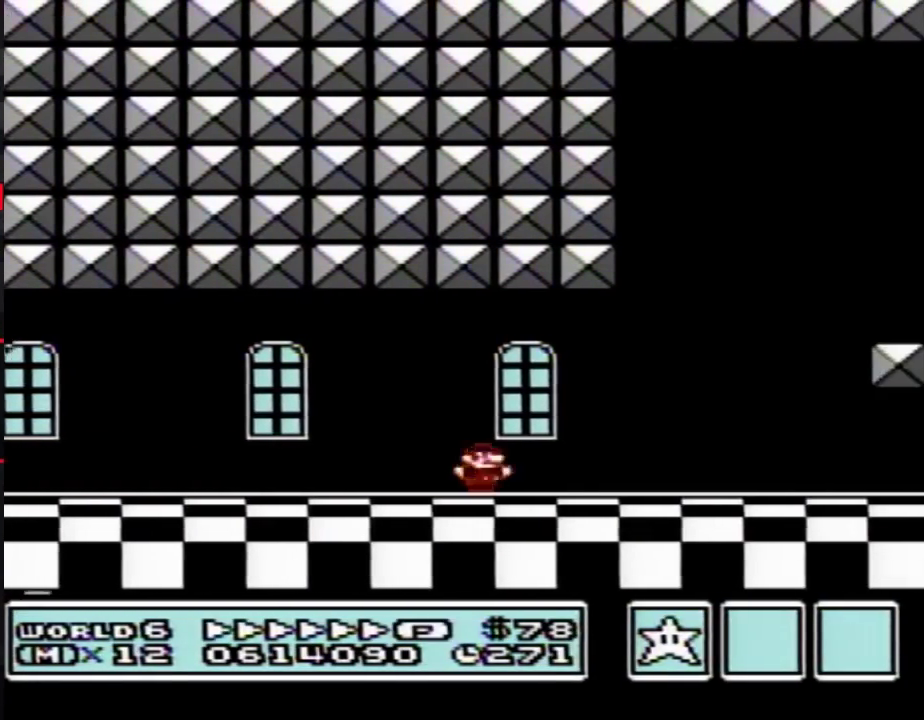
{"buttons": ["B", "DPAD_RIGHT"], "events": []}
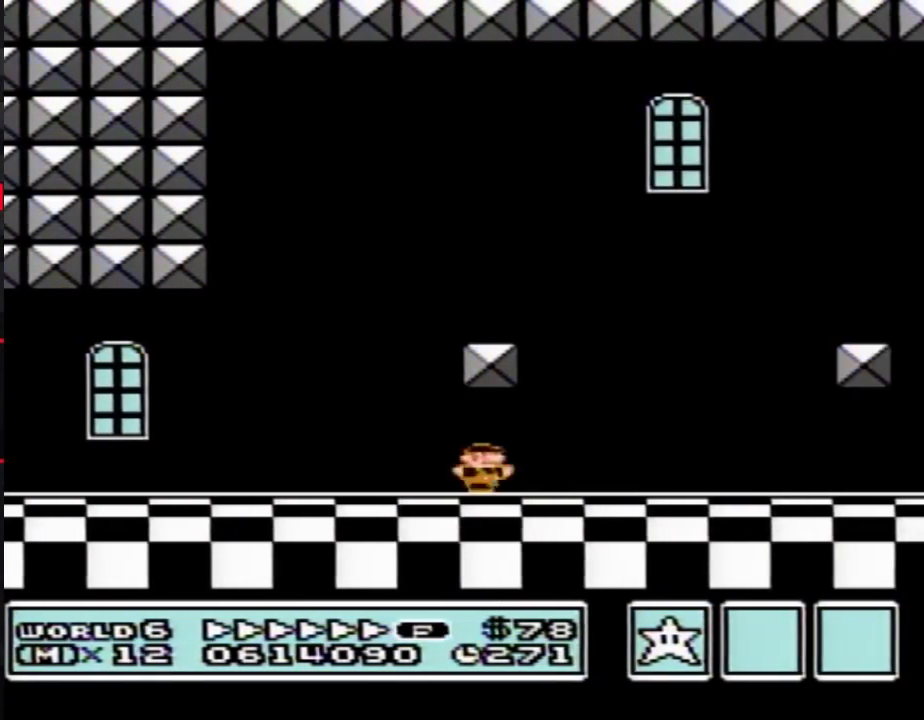
{"buttons": ["B", "DPAD_RIGHT"], "events": []}
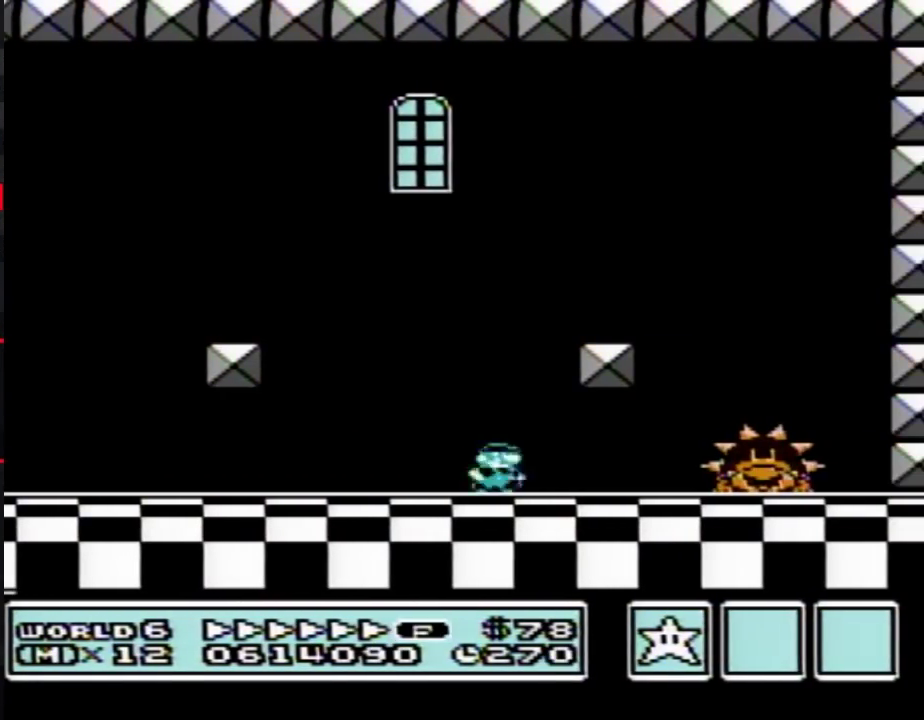
{"buttons": ["B", "DPAD_LEFT"], "events": [[467, "DPAD_LEFT", "down"], [467, "DPAD_RIGHT", "up"]]}
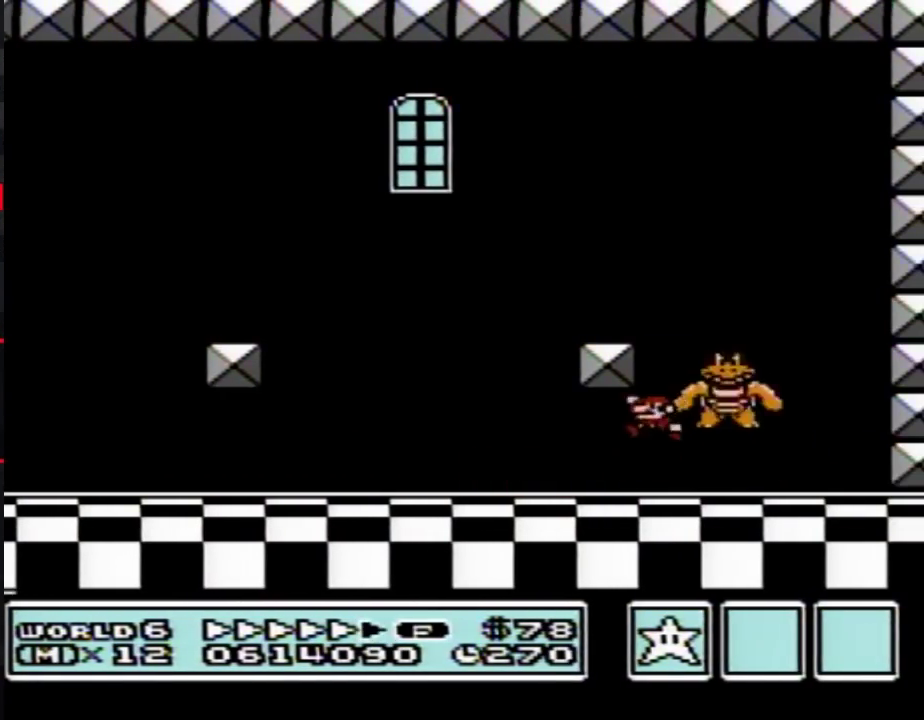
{"buttons": ["B", "DPAD_LEFT"], "events": []}
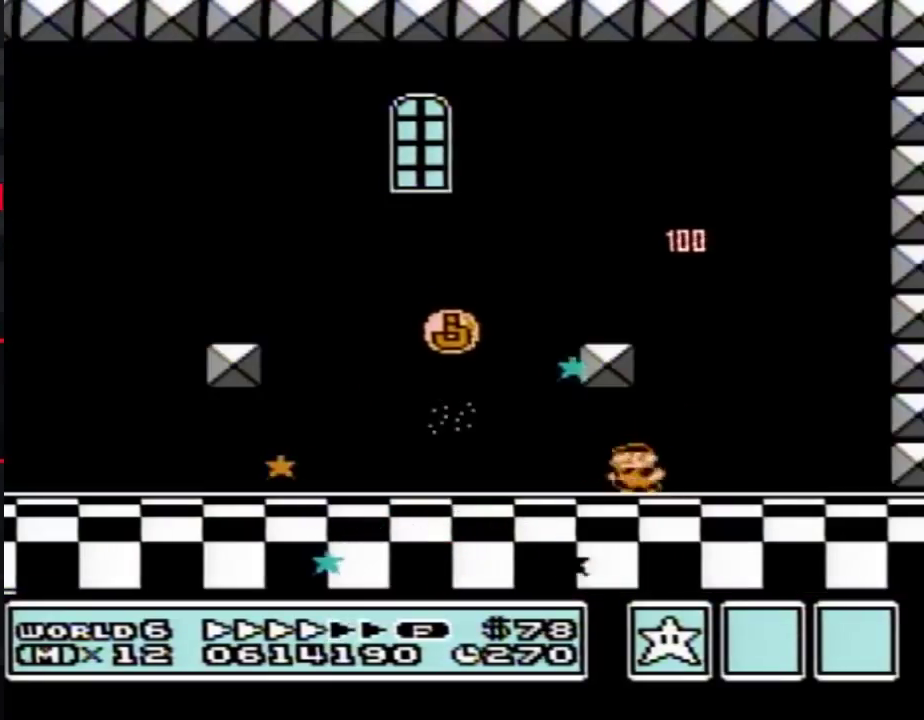
{"buttons": ["B", "DPAD_LEFT"], "events": [[67, "A", "down"], [150, "A", "up"]]}
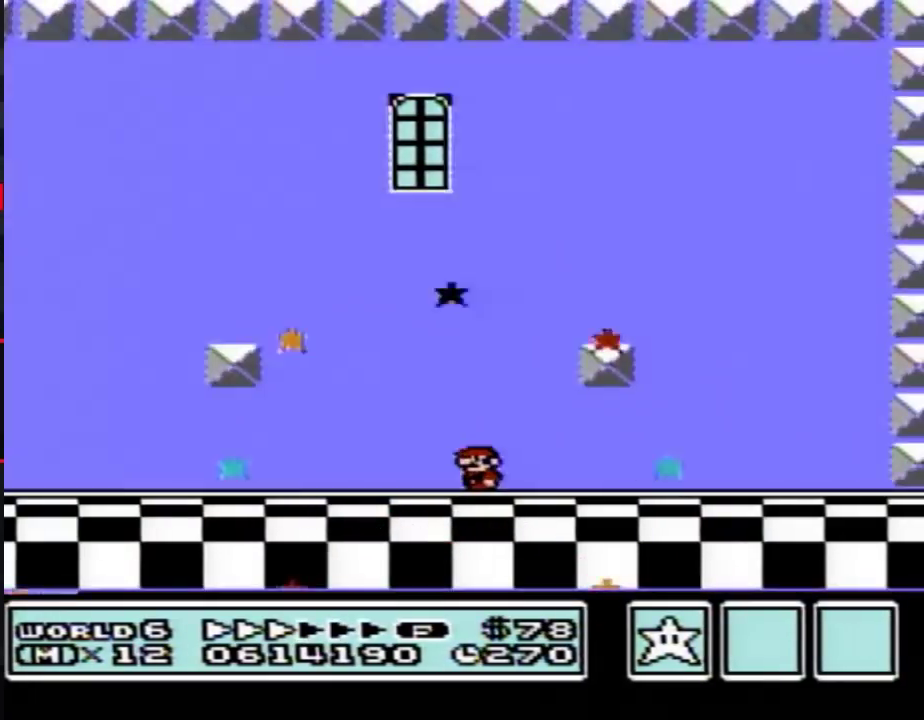
{"buttons": [], "events": [[117, "B", "up"], [117, "DPAD_LEFT", "up"]]}